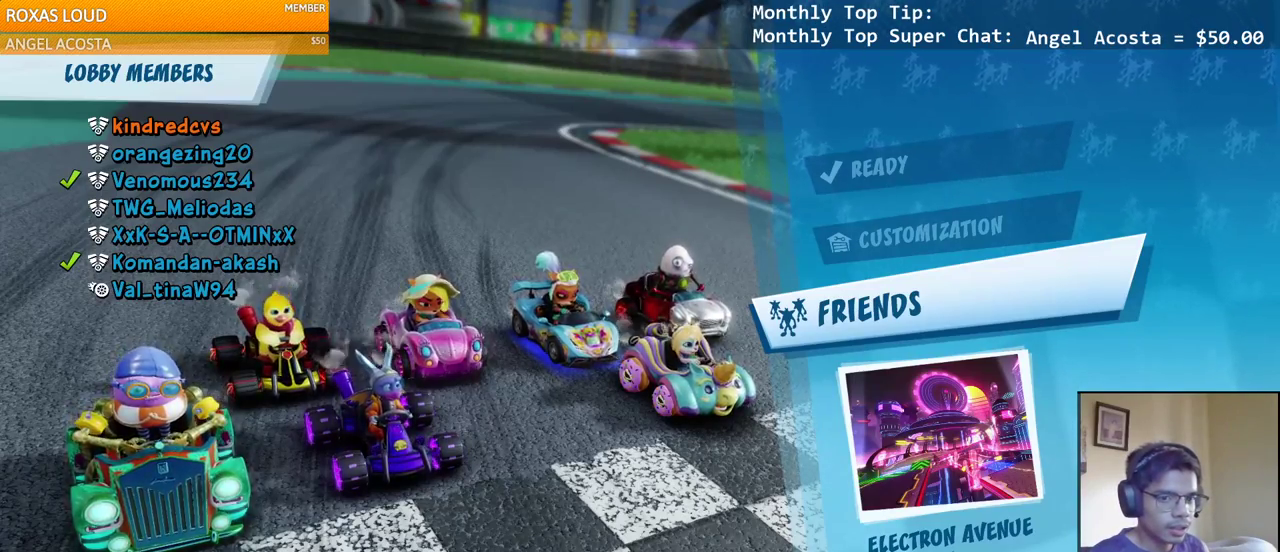
Gameplay with a controller (PlayStation layout); each line is a JSON object with the inputs held at the frame after it. "events" lists button and stick changes between this image and that frame as [ms after this image, input, new state], when the widget could be followed in between.
{"buttons": ["DPAD_UP"], "left_stick": "center", "right_stick": "center", "events": [[467, "DPAD_UP", "down"]]}
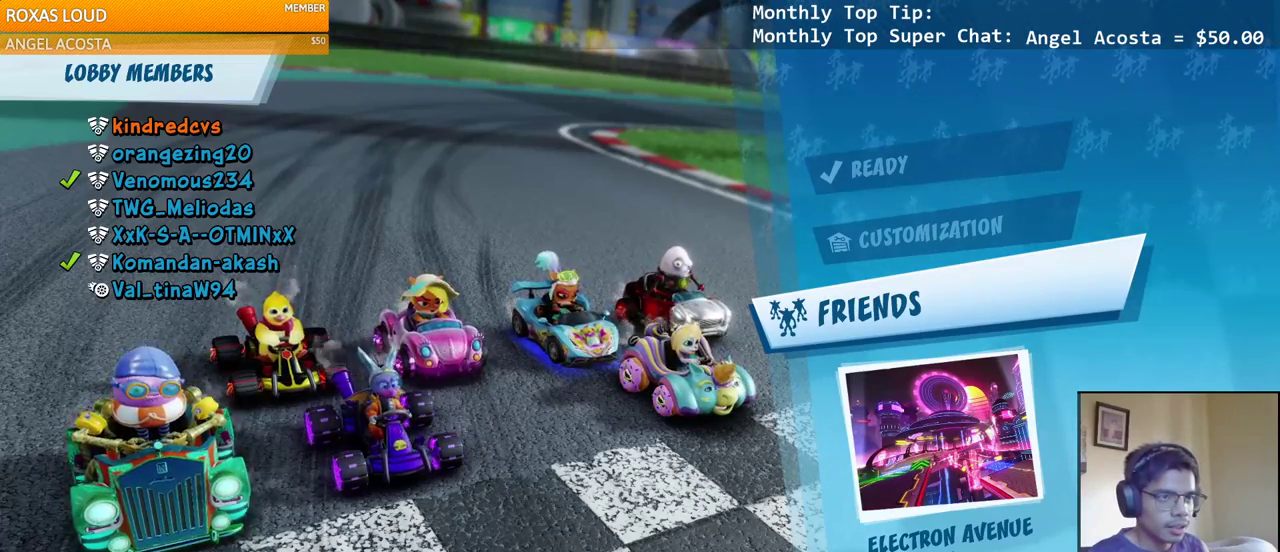
{"buttons": [], "left_stick": "center", "right_stick": "center", "events": [[50, "DPAD_UP", "up"], [83, "CIRCLE", "down"], [200, "CIRCLE", "up"]]}
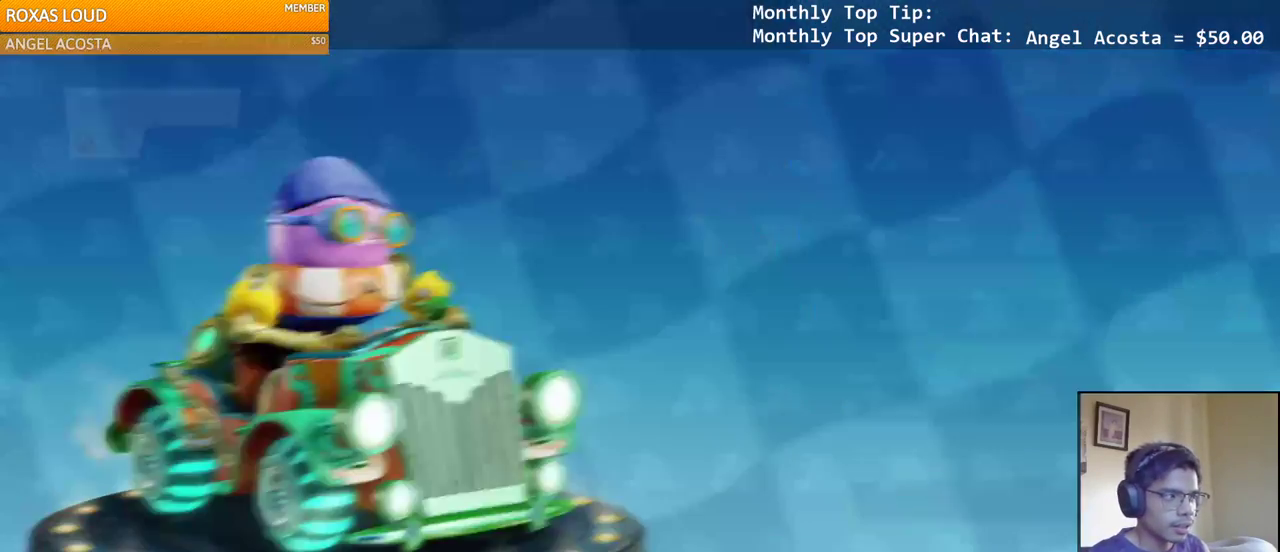
{"buttons": [], "left_stick": "center", "right_stick": "center", "events": [[250, "DPAD_DOWN", "down"], [350, "DPAD_DOWN", "up"], [367, "CIRCLE", "down"], [483, "CIRCLE", "up"]]}
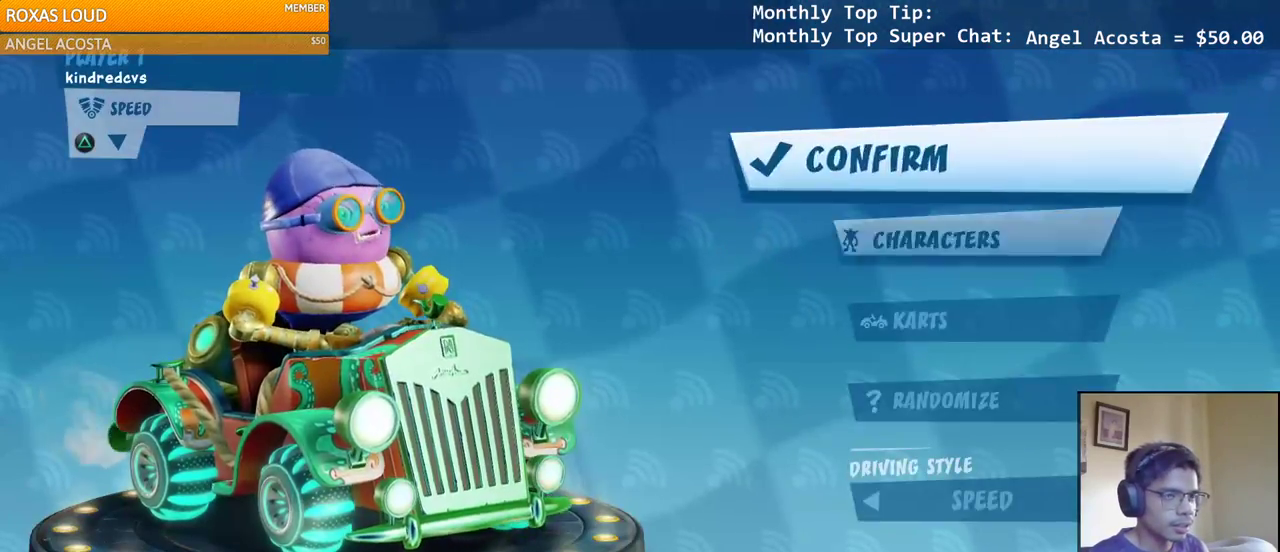
{"buttons": [], "left_stick": "center", "right_stick": "center", "events": [[367, "DPAD_DOWN", "down"], [433, "DPAD_DOWN", "up"]]}
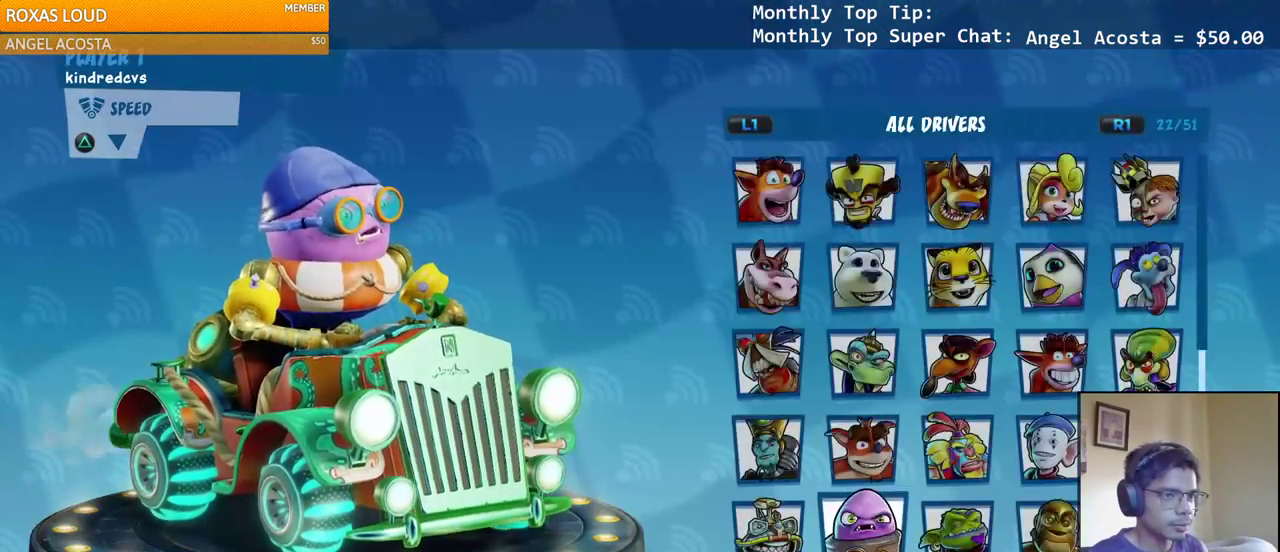
{"buttons": [], "left_stick": "center", "right_stick": "center", "events": [[383, "DPAD_DOWN", "down"], [483, "DPAD_DOWN", "up"]]}
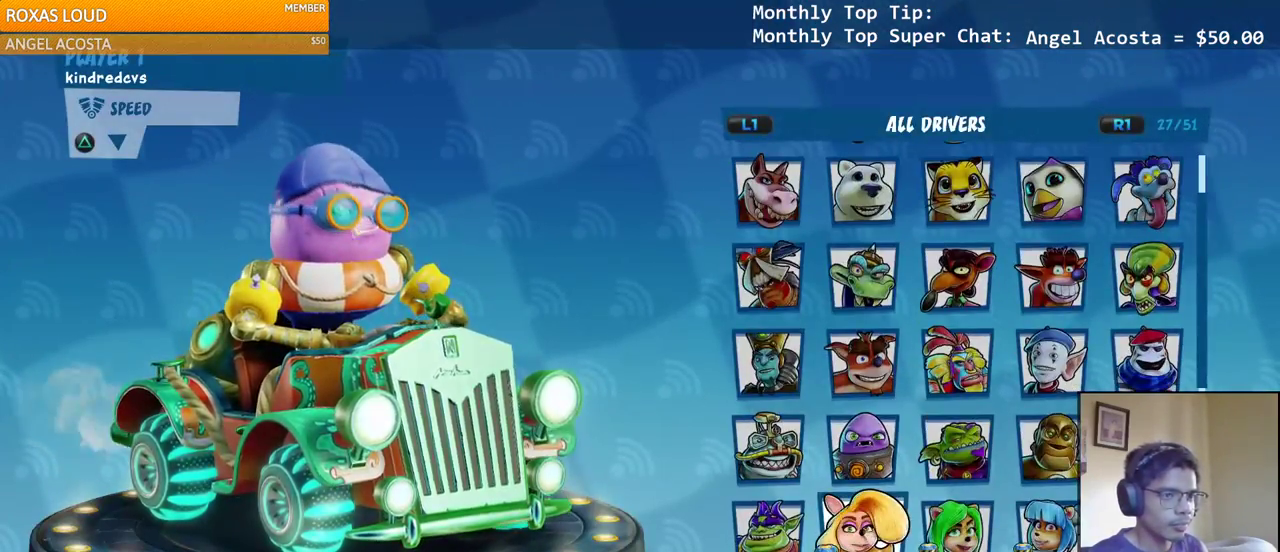
{"buttons": [], "left_stick": "center", "right_stick": "center", "events": [[50, "DPAD_DOWN", "down"], [167, "DPAD_DOWN", "up"]]}
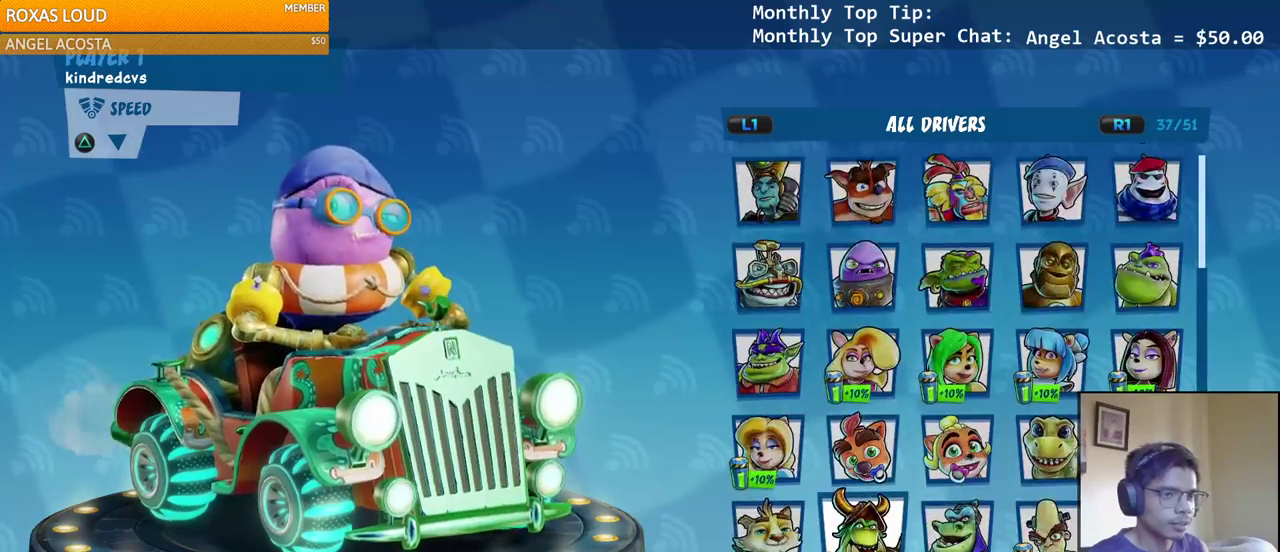
{"buttons": [], "left_stick": "center", "right_stick": "center", "events": [[100, "DPAD_DOWN", "down"], [200, "DPAD_DOWN", "up"]]}
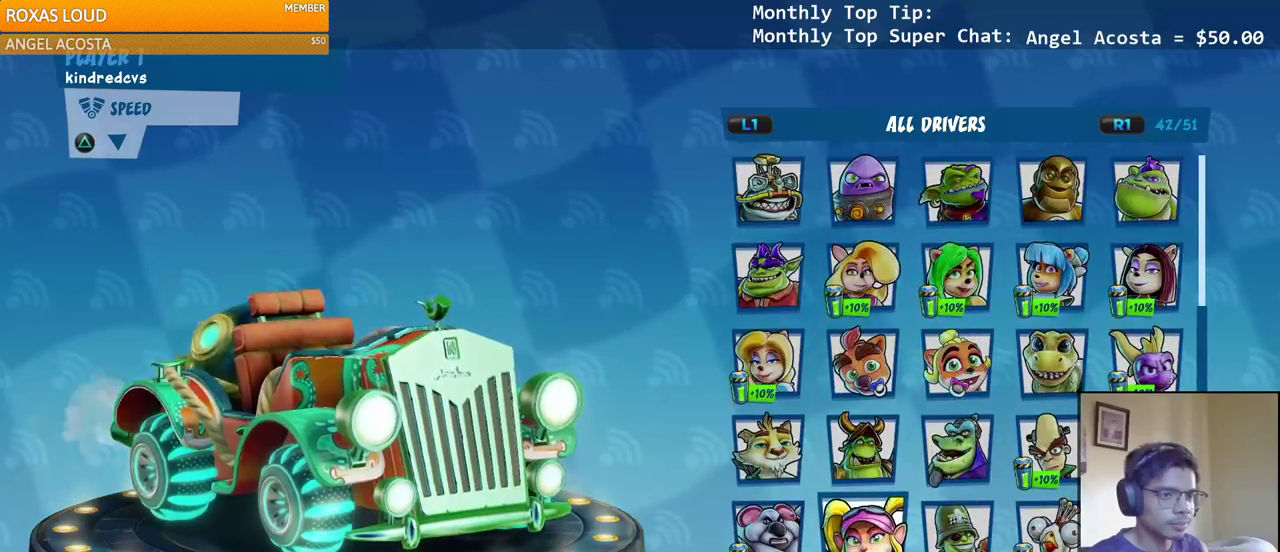
{"buttons": [], "left_stick": "center", "right_stick": "center", "events": [[217, "DPAD_DOWN", "down"], [350, "DPAD_DOWN", "up"]]}
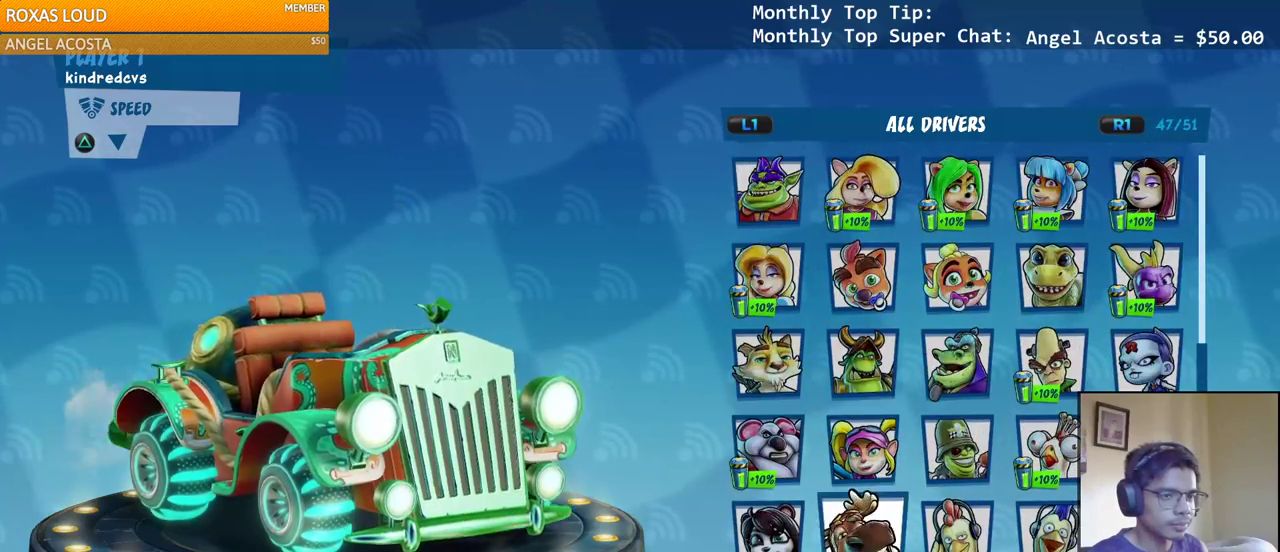
{"buttons": ["DPAD_UP"], "left_stick": "center", "right_stick": "center", "events": [[267, "DPAD_DOWN", "down"], [367, "DPAD_DOWN", "up"], [483, "DPAD_UP", "down"]]}
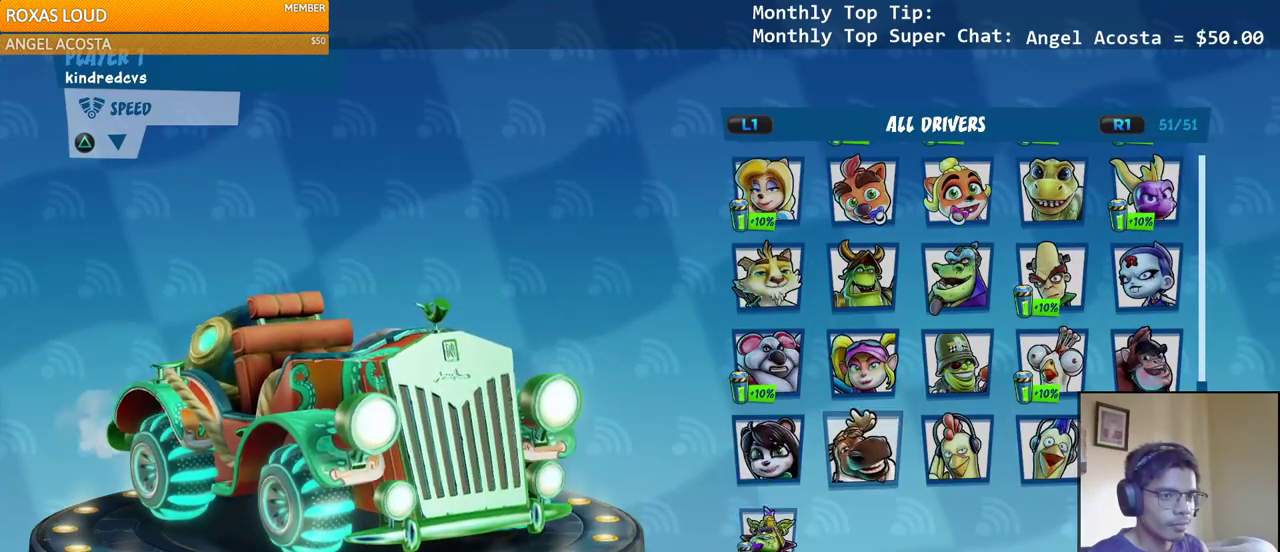
{"buttons": ["DPAD_UP"], "left_stick": "center", "right_stick": "center", "events": [[83, "DPAD_UP", "up"], [150, "DPAD_UP", "down"], [250, "DPAD_UP", "up"], [317, "DPAD_UP", "down"], [400, "DPAD_UP", "up"], [467, "DPAD_UP", "down"]]}
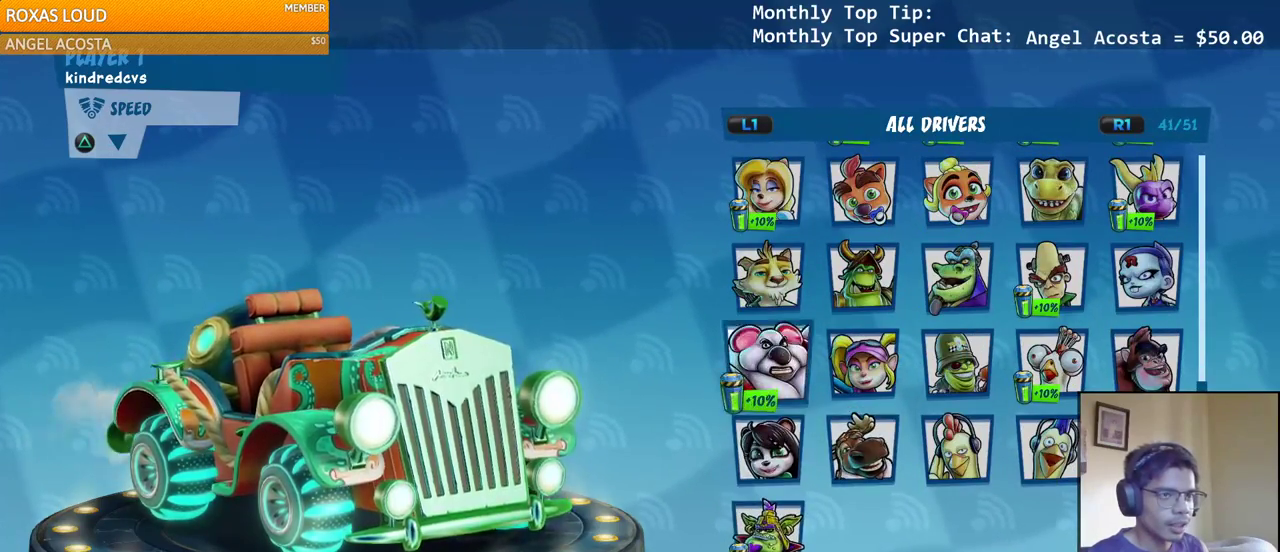
{"buttons": ["DPAD_UP"], "left_stick": "center", "right_stick": "center", "events": [[50, "DPAD_UP", "up"], [117, "DPAD_UP", "down"], [217, "DPAD_UP", "up"], [283, "DPAD_UP", "down"], [367, "DPAD_UP", "up"], [433, "DPAD_UP", "down"]]}
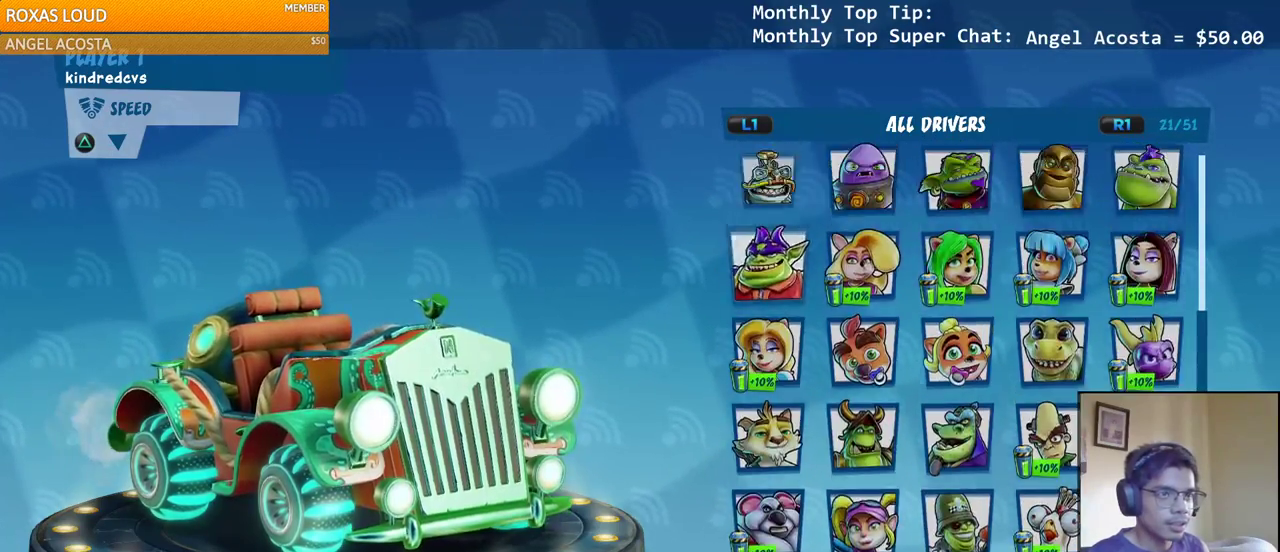
{"buttons": ["DPAD_DOWN"], "left_stick": "center", "right_stick": "center", "events": [[33, "DPAD_UP", "up"], [450, "DPAD_DOWN", "down"]]}
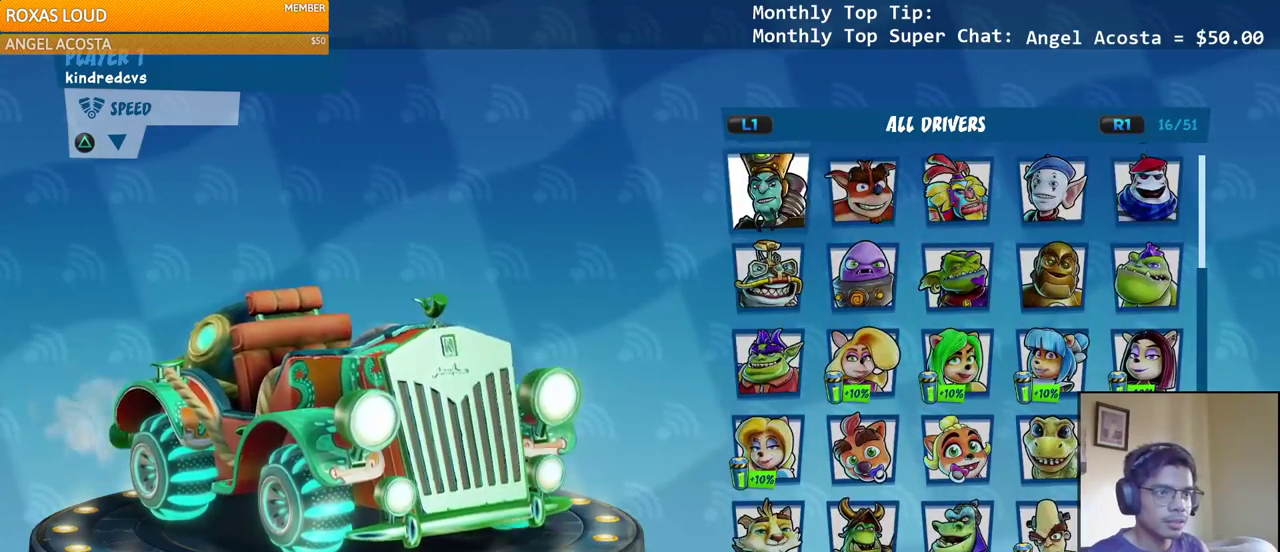
{"buttons": ["DPAD_RIGHT"], "left_stick": "center", "right_stick": "center", "events": [[50, "DPAD_DOWN", "up"], [333, "DPAD_RIGHT", "down"], [383, "DPAD_RIGHT", "up"], [500, "DPAD_RIGHT", "down"]]}
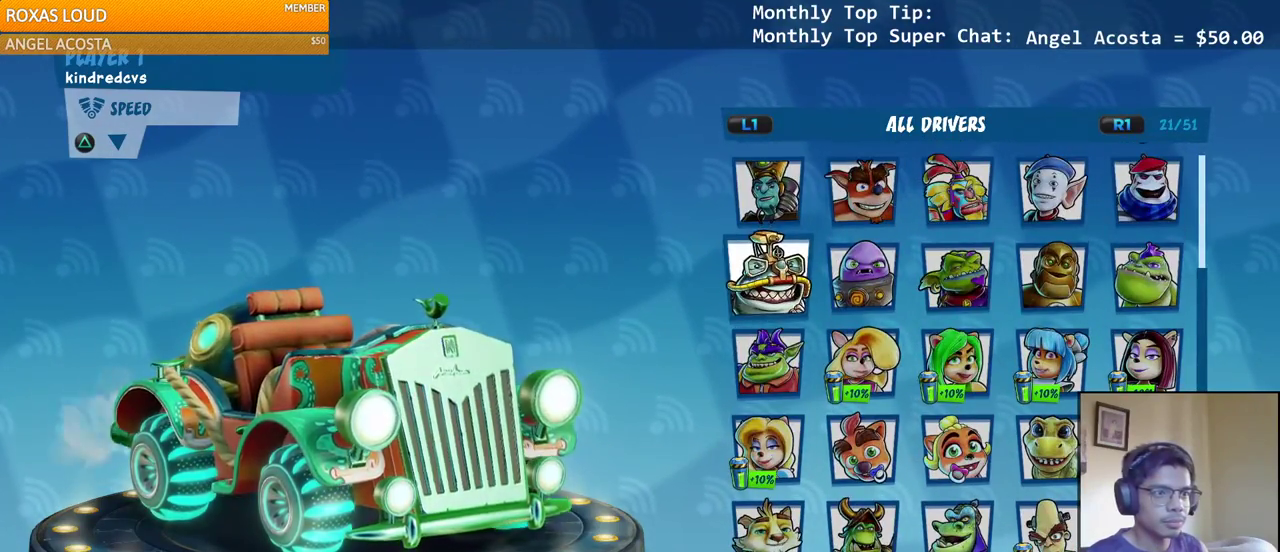
{"buttons": ["DPAD_LEFT"], "left_stick": "center", "right_stick": "center", "events": [[67, "DPAD_RIGHT", "up"], [200, "DPAD_DOWN", "down"], [300, "DPAD_DOWN", "up"], [450, "DPAD_LEFT", "down"]]}
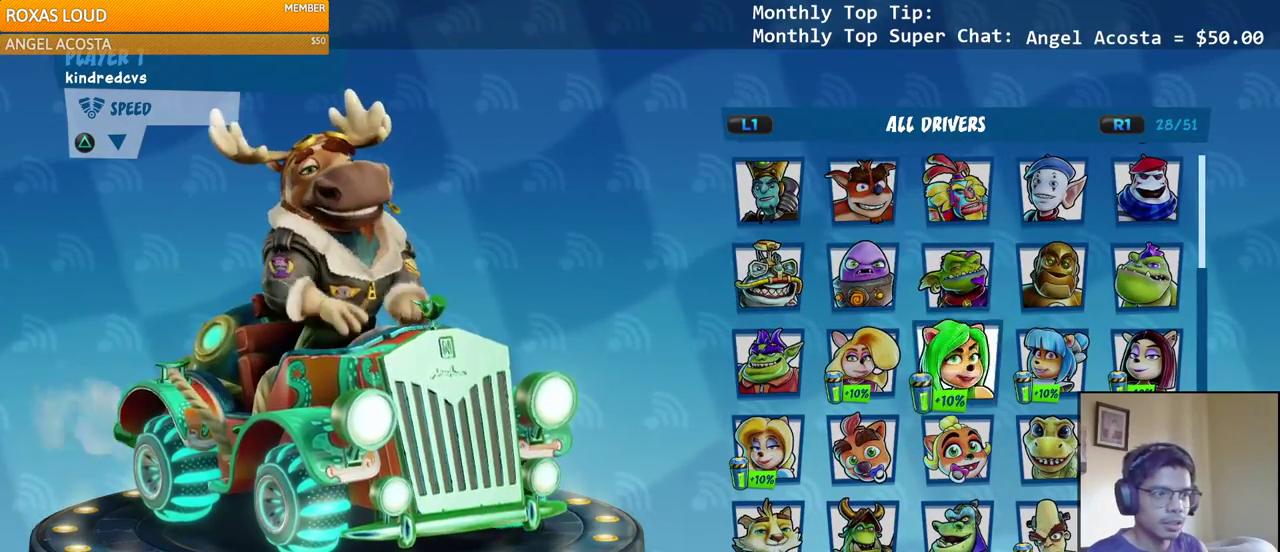
{"buttons": [], "left_stick": "center", "right_stick": "center", "events": [[67, "DPAD_LEFT", "up"]]}
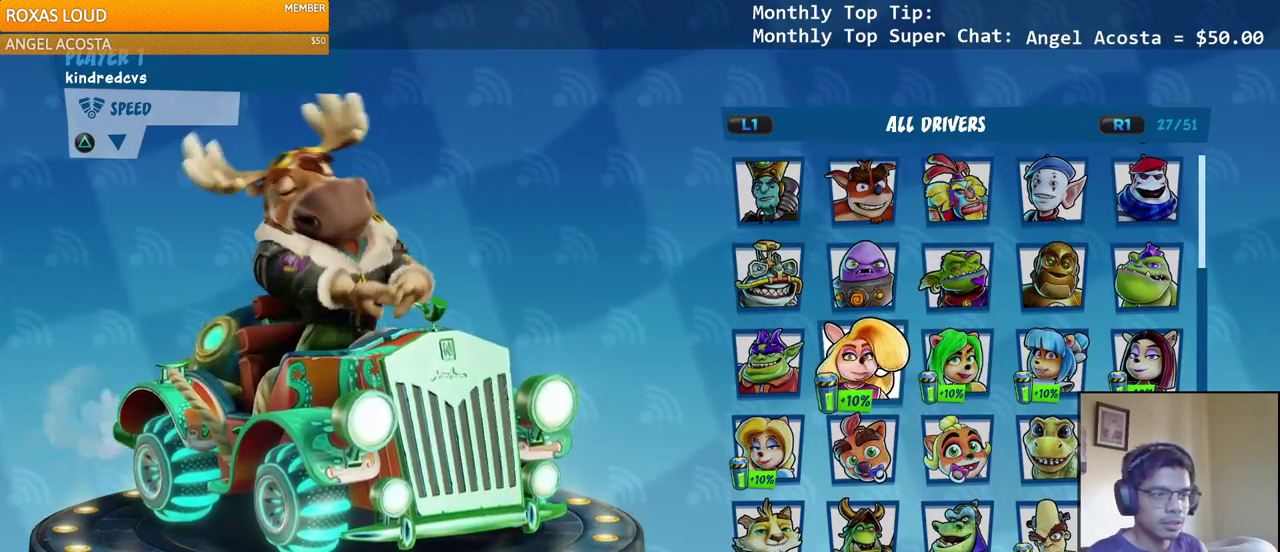
{"buttons": [], "left_stick": "center", "right_stick": "center", "events": [[183, "DPAD_DOWN", "down"], [267, "DPAD_DOWN", "up"], [350, "DPAD_DOWN", "down"], [433, "DPAD_DOWN", "up"]]}
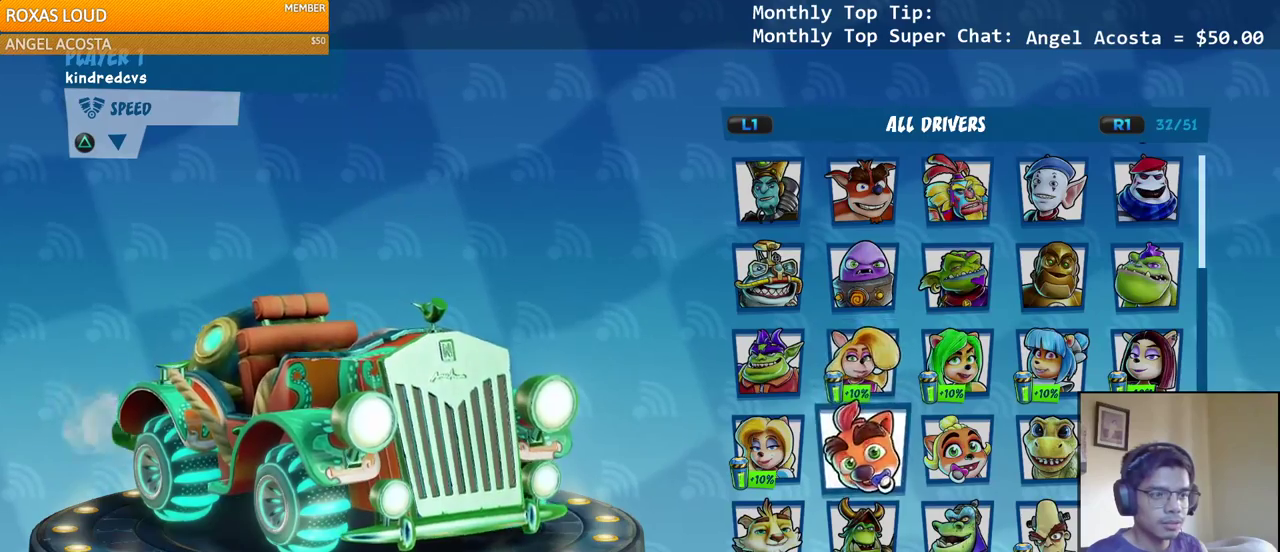
{"buttons": [], "left_stick": "center", "right_stick": "center", "events": [[17, "DPAD_DOWN", "down"], [117, "DPAD_DOWN", "up"], [200, "DPAD_DOWN", "down"], [300, "DPAD_DOWN", "up"]]}
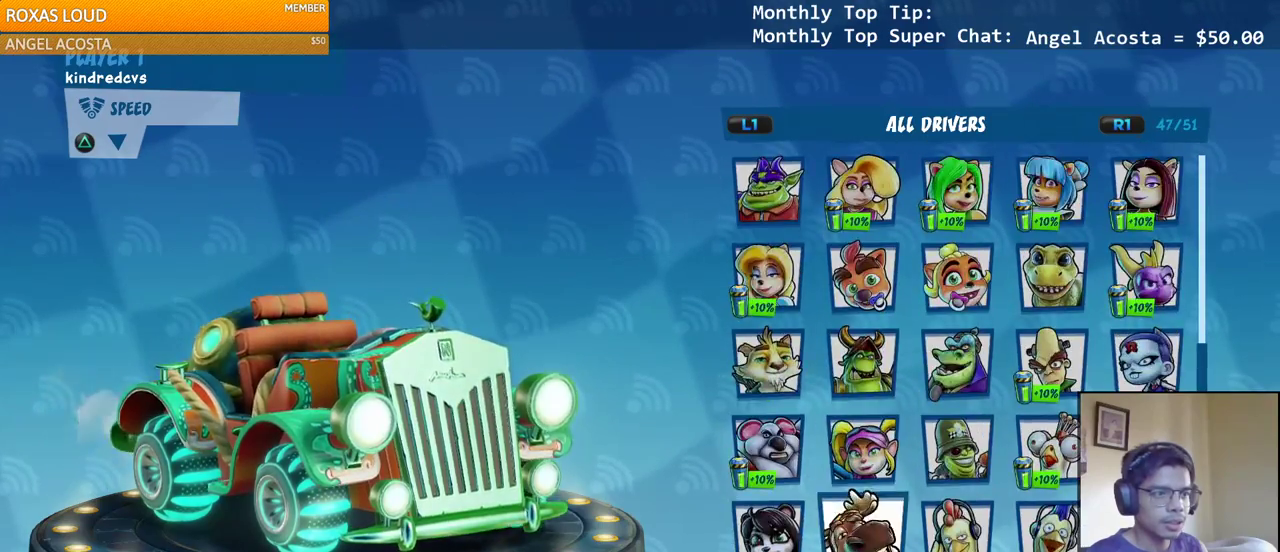
{"buttons": [], "left_stick": "center", "right_stick": "center", "events": [[83, "CIRCLE", "down"], [217, "CIRCLE", "up"]]}
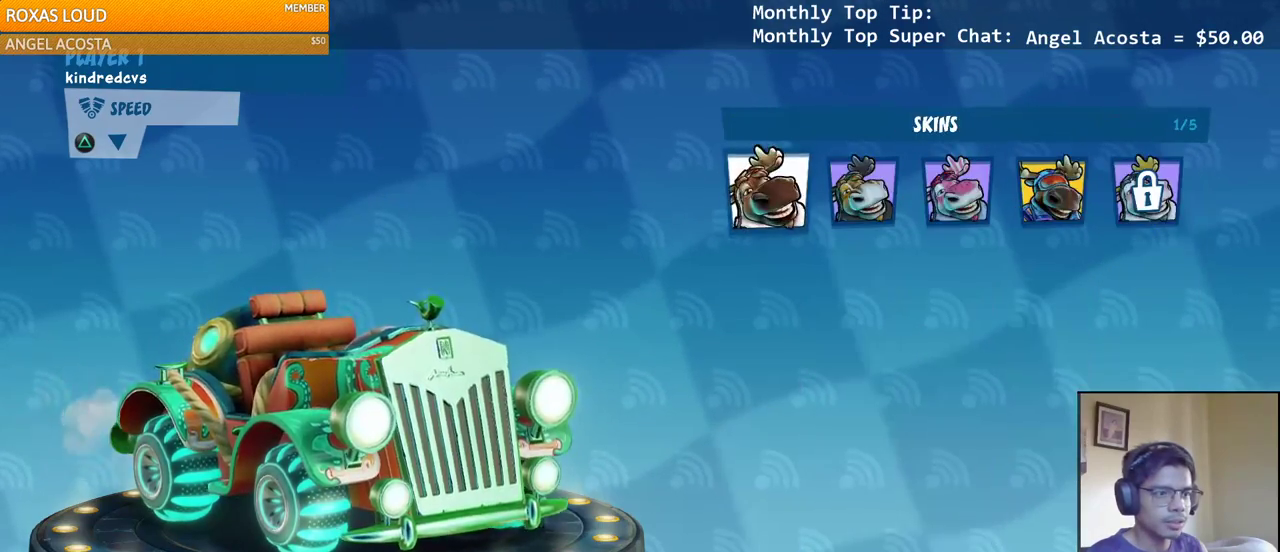
{"buttons": [], "left_stick": "center", "right_stick": "center", "events": [[17, "CROSS", "down"], [150, "CROSS", "up"], [300, "DPAD_DOWN", "down"], [400, "DPAD_DOWN", "up"]]}
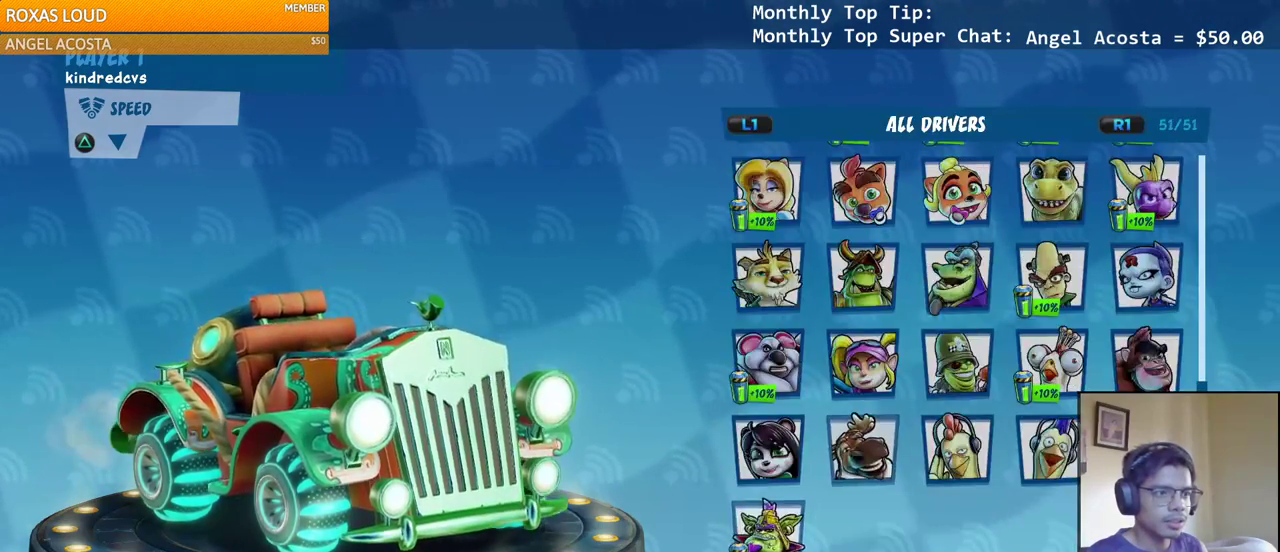
{"buttons": [], "left_stick": "center", "right_stick": "center", "events": [[83, "CIRCLE", "down"], [200, "CIRCLE", "up"]]}
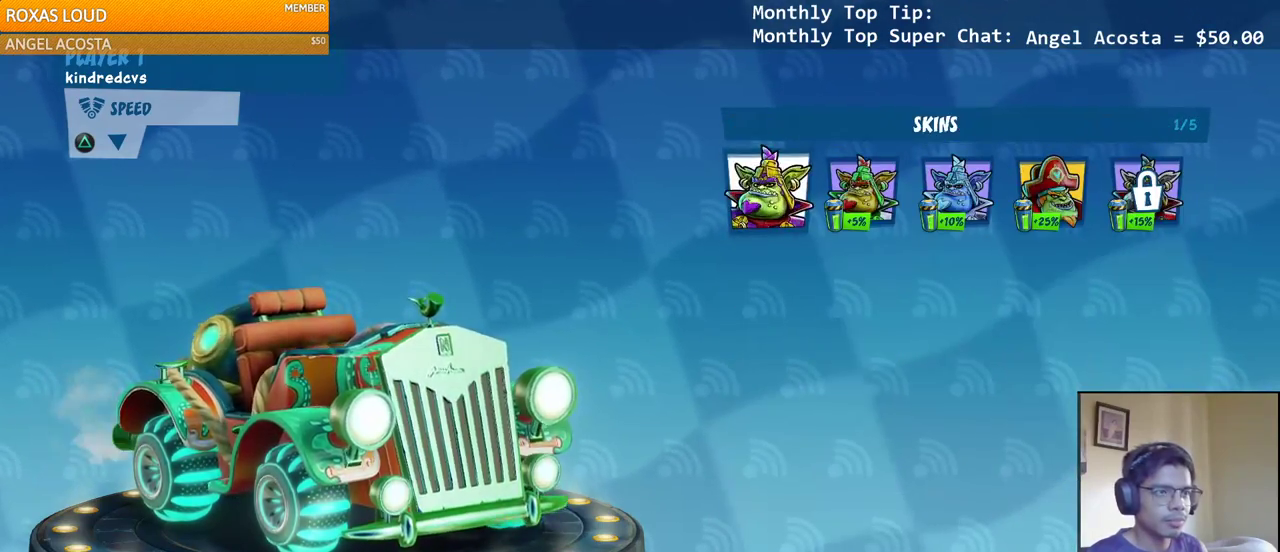
{"buttons": [], "left_stick": "center", "right_stick": "center", "events": [[167, "CIRCLE", "down"], [283, "CIRCLE", "up"]]}
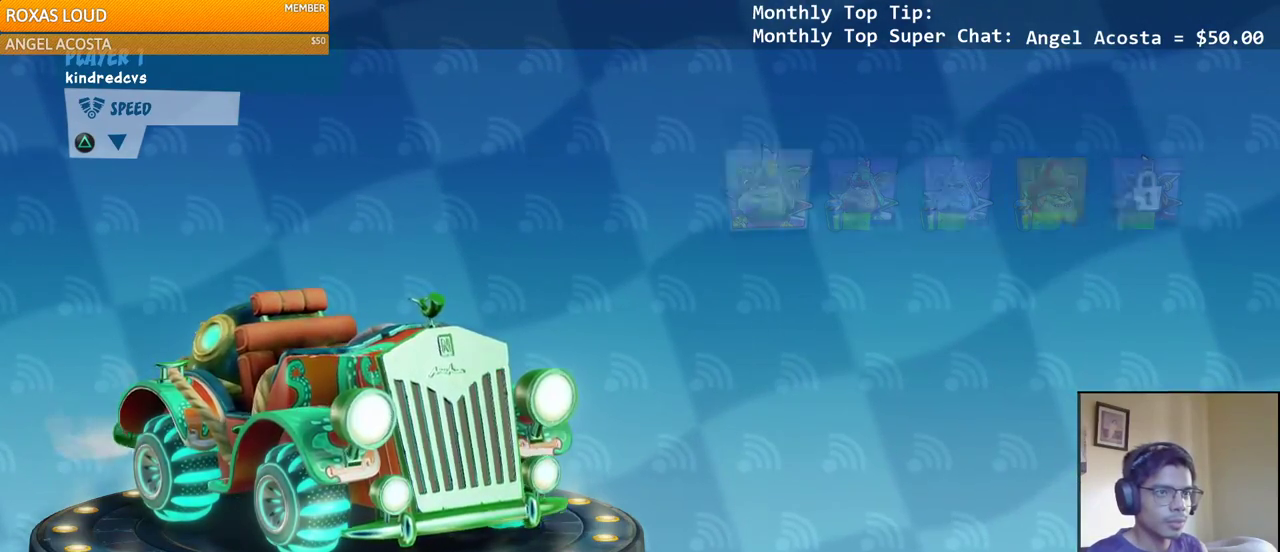
{"buttons": [], "left_stick": "center", "right_stick": "center", "events": []}
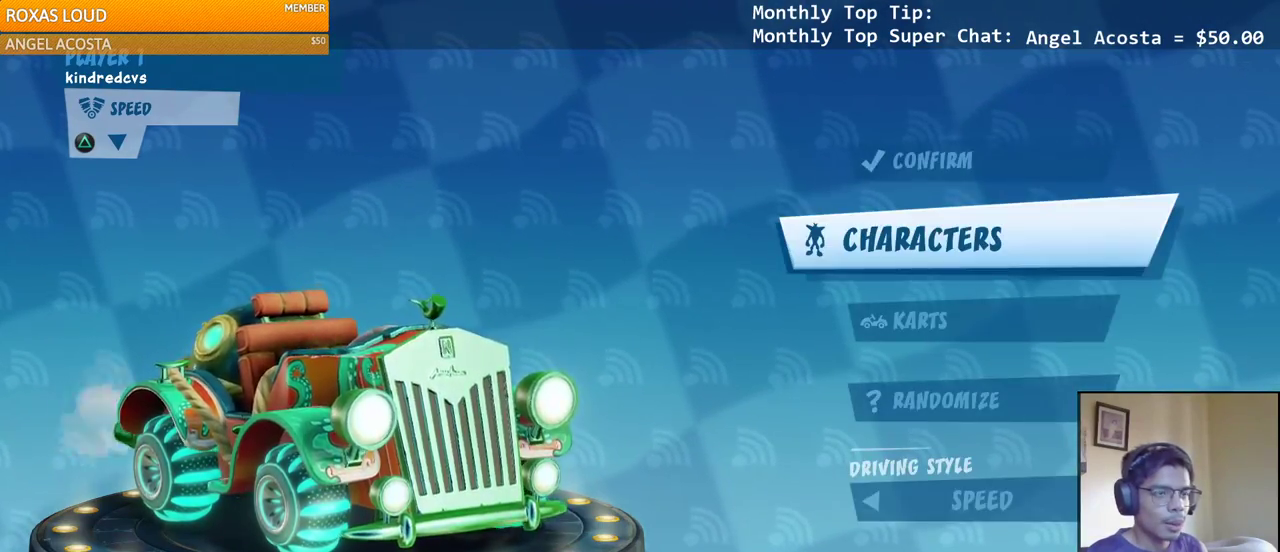
{"buttons": [], "left_stick": "center", "right_stick": "center", "events": []}
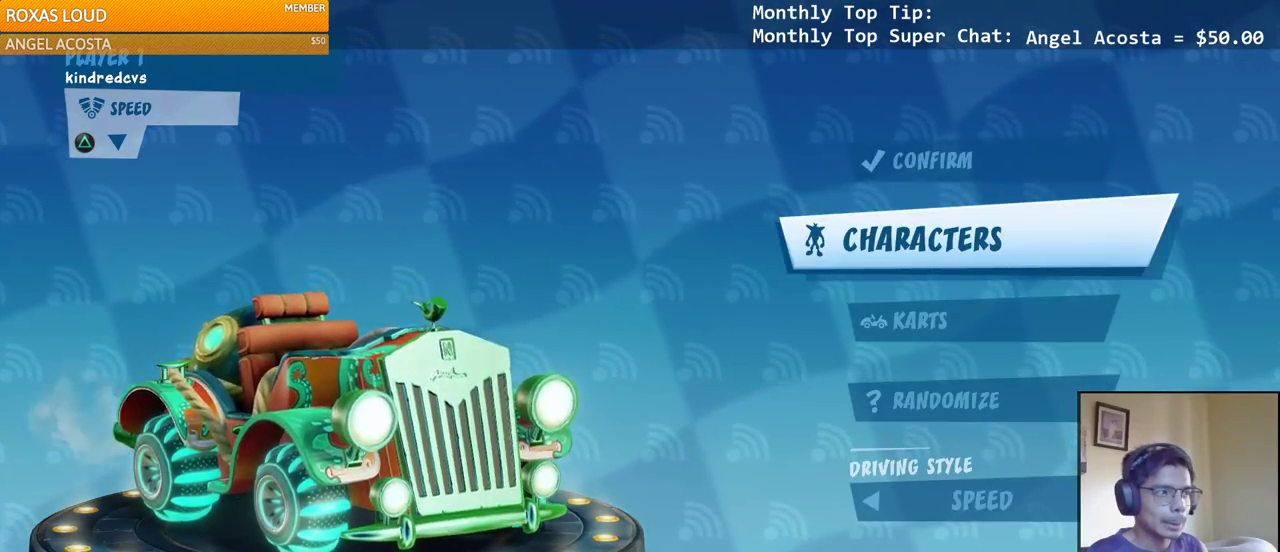
{"buttons": [], "left_stick": "center", "right_stick": "center", "events": [[167, "CIRCLE", "down"], [317, "CIRCLE", "up"]]}
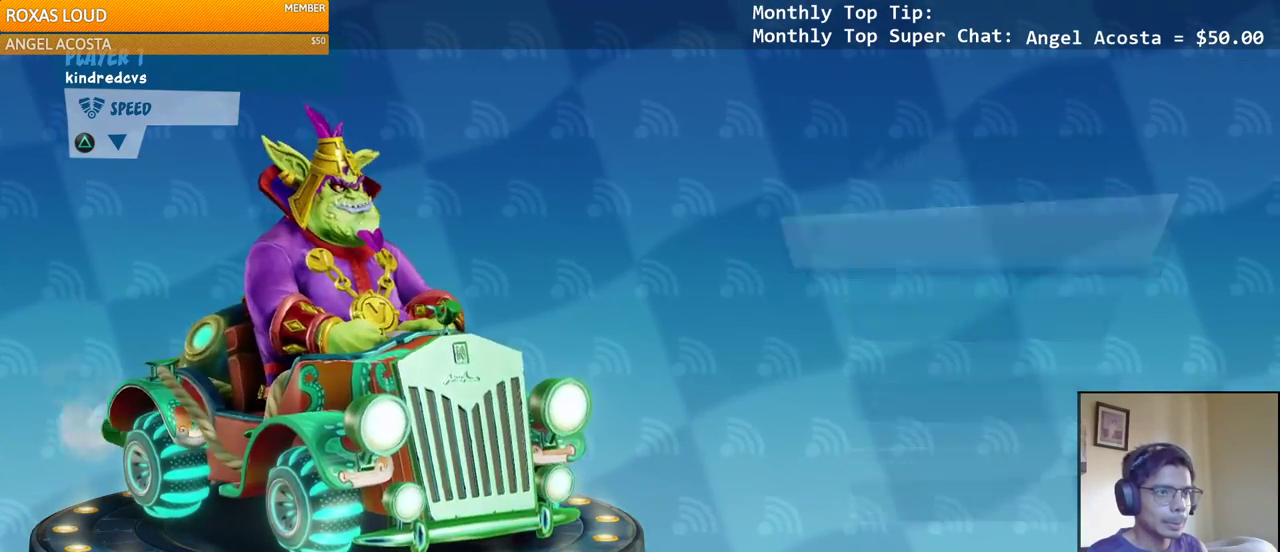
{"buttons": ["DPAD_RIGHT"], "left_stick": "center", "right_stick": "center", "events": [[117, "CIRCLE", "down"], [250, "CIRCLE", "up"], [433, "DPAD_RIGHT", "down"]]}
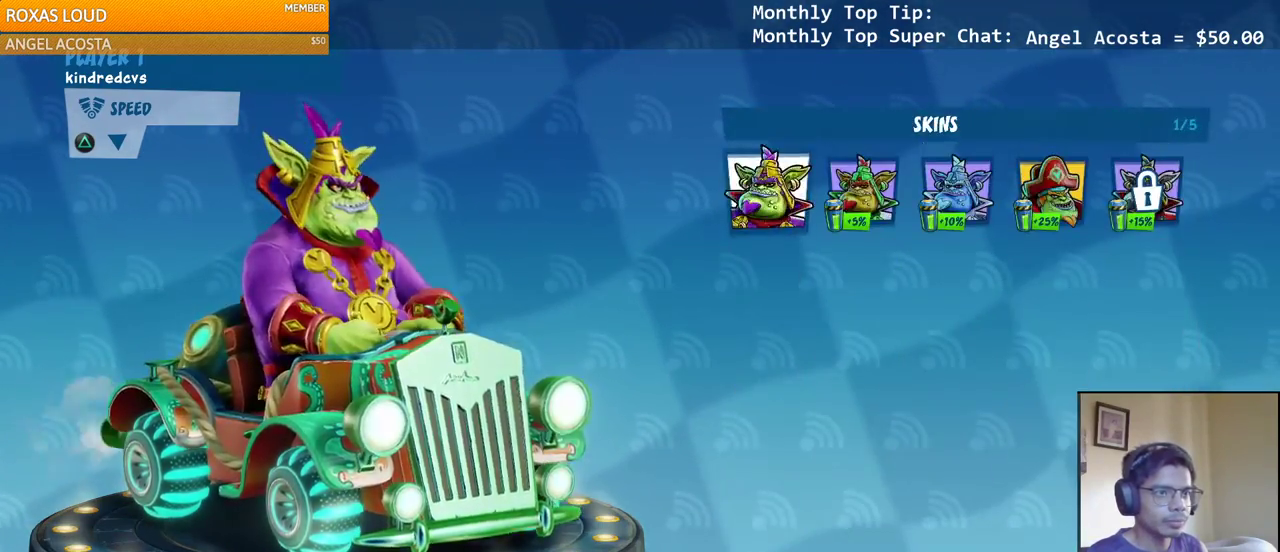
{"buttons": ["CIRCLE"], "left_stick": "center", "right_stick": "center", "events": [[17, "DPAD_RIGHT", "up"], [100, "DPAD_RIGHT", "down"], [167, "DPAD_RIGHT", "up"], [267, "DPAD_RIGHT", "down"], [383, "DPAD_RIGHT", "up"], [400, "CIRCLE", "down"]]}